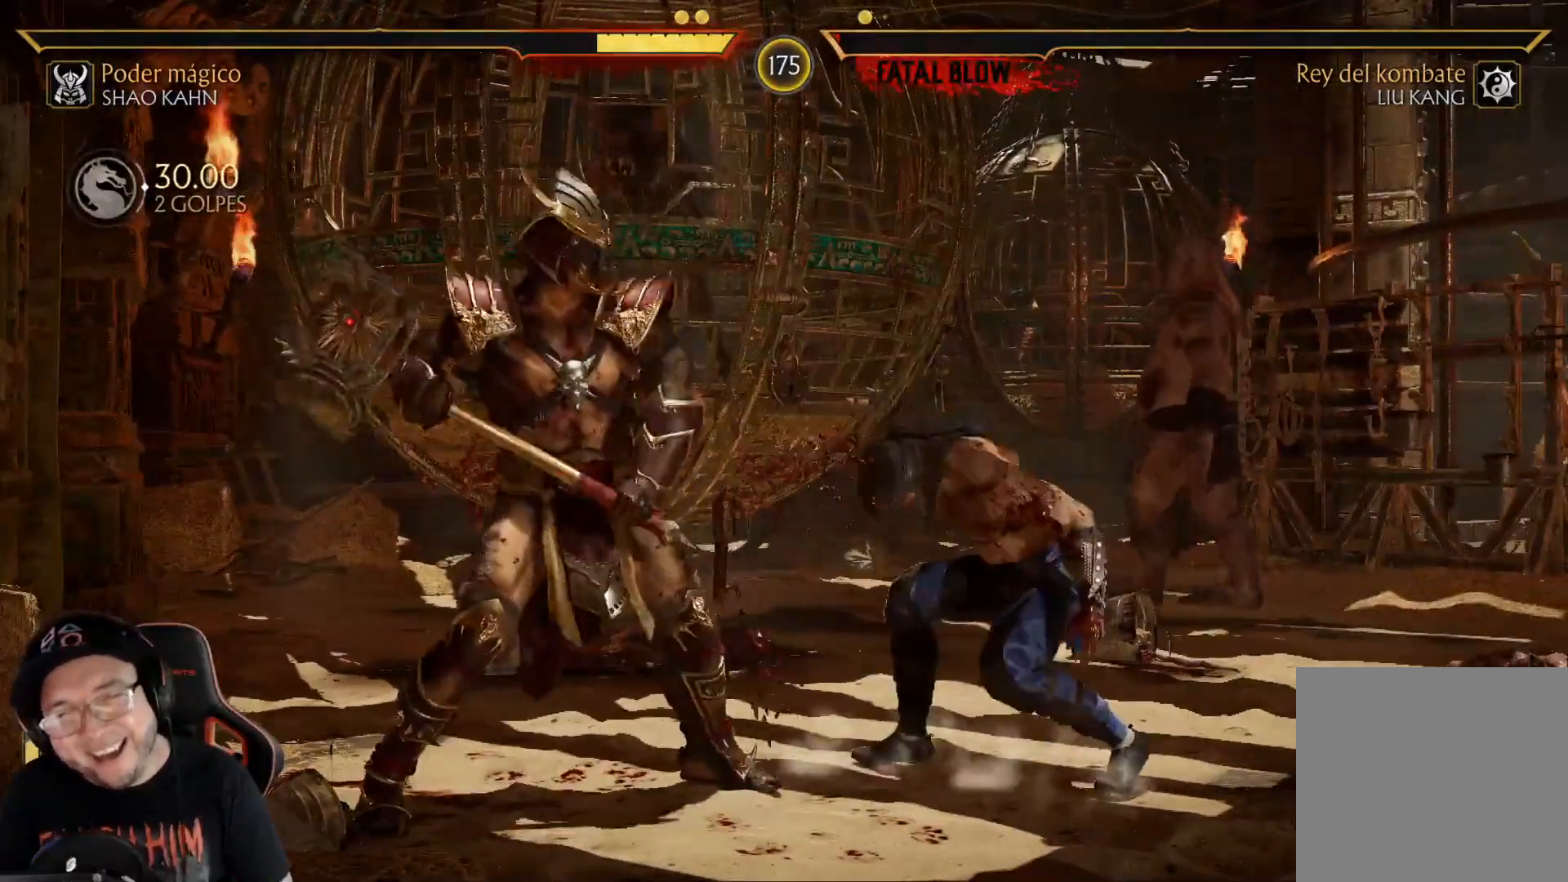
Gameplay with a controller (Xbox layout); each line is a JSON object with the inputs held at the frame after it. "events" lists button and stick changes between this image and that frame as [ms after this image, input, new state], when the widget could be followed in between.
{"buttons": ["DPAD_RIGHT"], "left_stick": "center", "right_stick": "center", "events": [[100, "DPAD_RIGHT", "up"], [150, "DPAD_RIGHT", "down"], [250, "DPAD_RIGHT", "up"], [301, "DPAD_RIGHT", "down"], [384, "DPAD_RIGHT", "up"], [451, "DPAD_RIGHT", "down"]]}
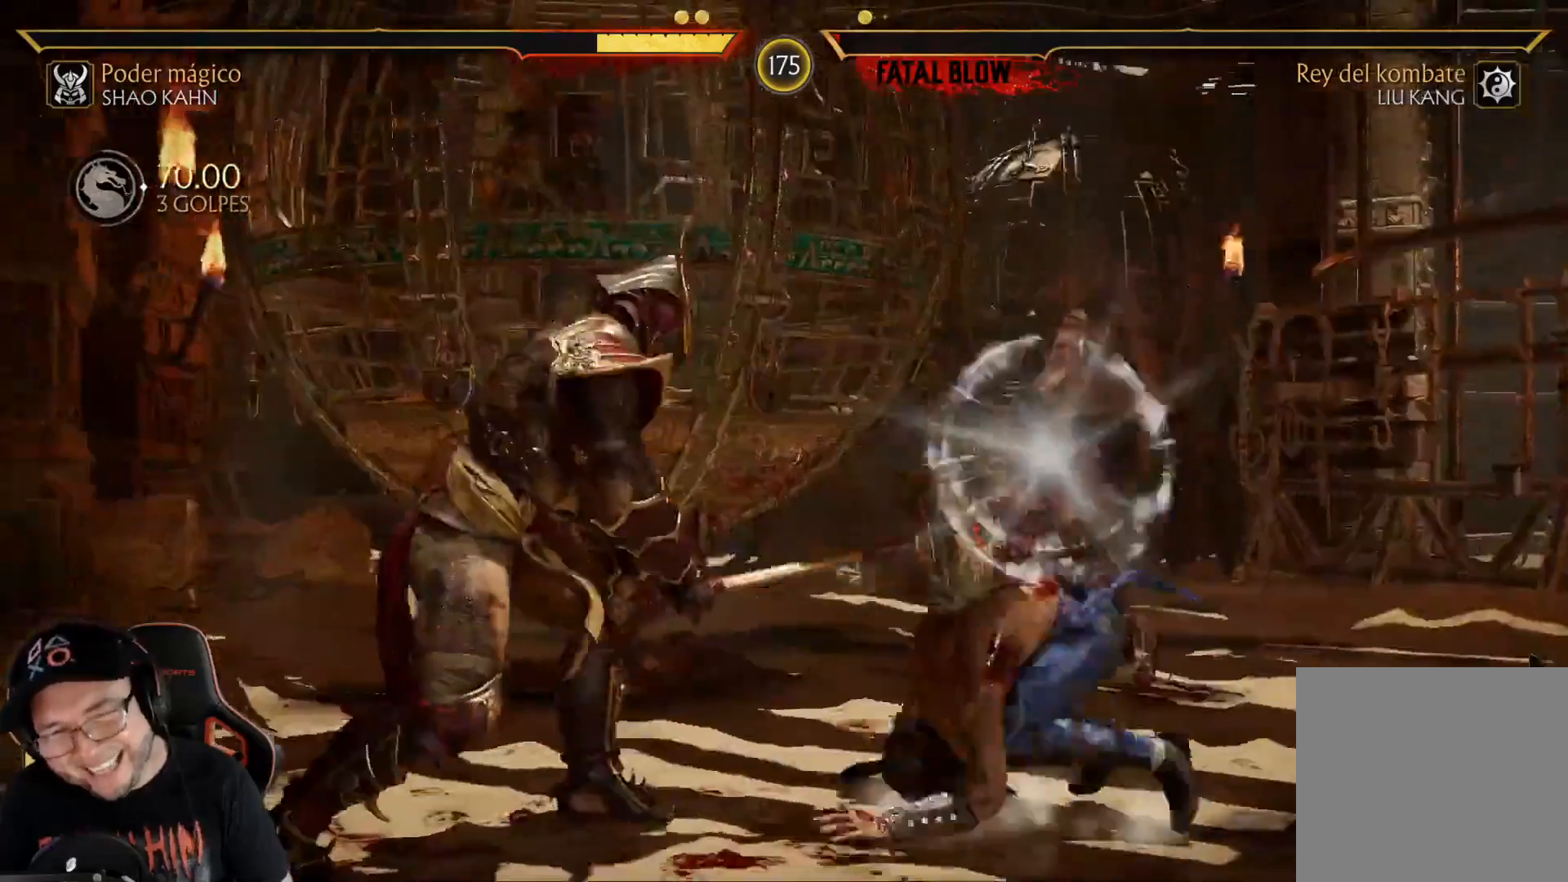
{"buttons": [], "left_stick": "center", "right_stick": "center", "events": [[50, "DPAD_RIGHT", "up"], [117, "DPAD_RIGHT", "down"], [201, "DPAD_RIGHT", "up"], [251, "DPAD_RIGHT", "down"], [351, "DPAD_RIGHT", "up"], [401, "DPAD_RIGHT", "down"], [502, "DPAD_RIGHT", "up"]]}
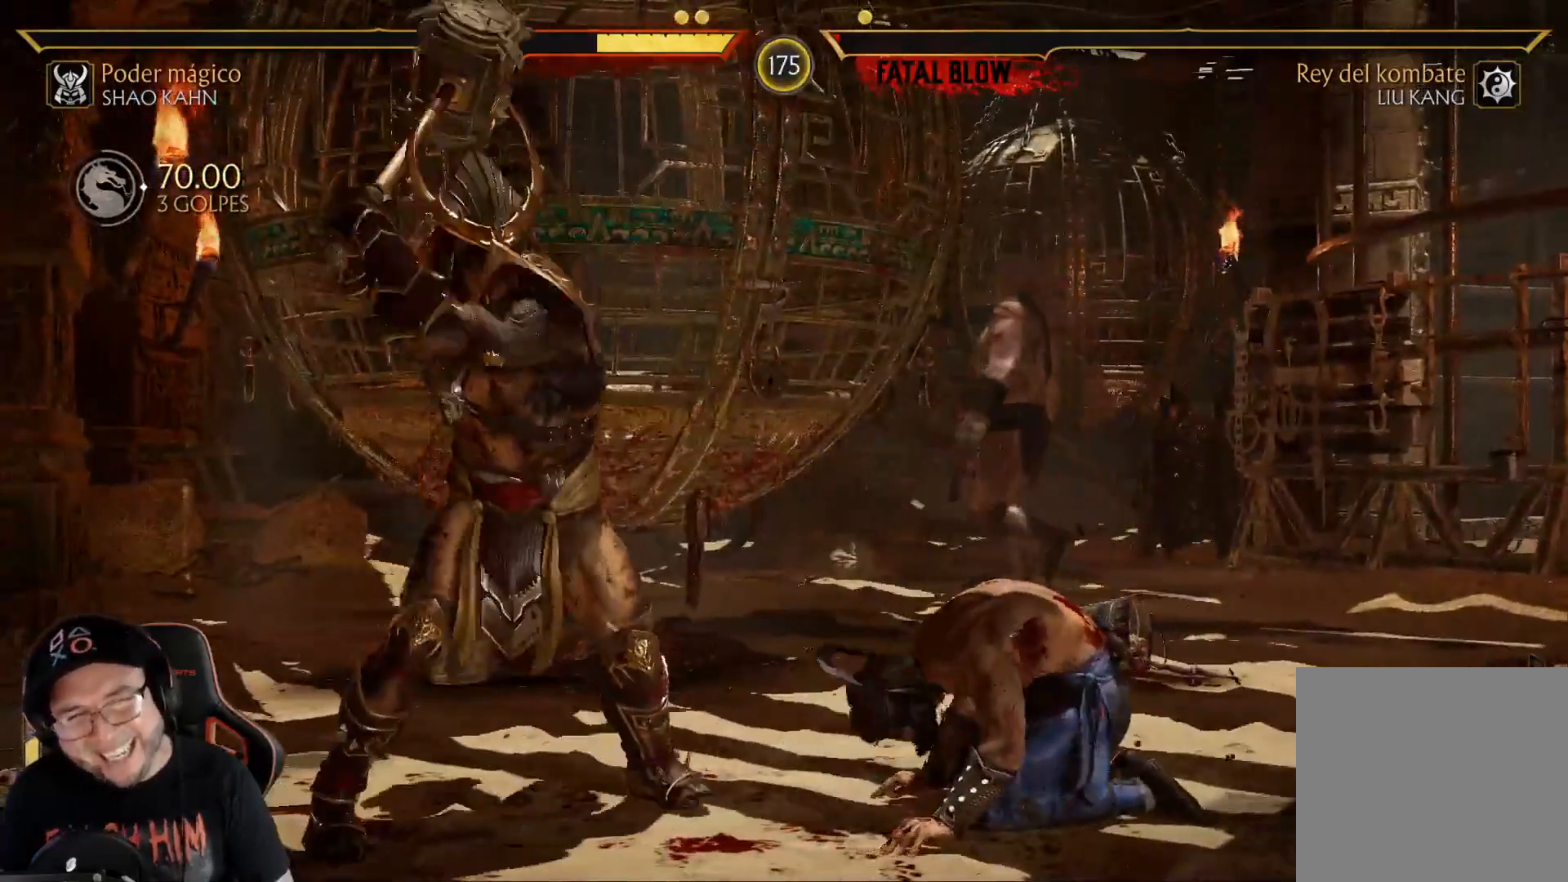
{"buttons": ["DPAD_RIGHT"], "left_stick": "center", "right_stick": "center", "events": [[50, "DPAD_RIGHT", "down"], [150, "DPAD_RIGHT", "up"], [200, "DPAD_RIGHT", "down"], [301, "DPAD_RIGHT", "up"], [351, "DPAD_RIGHT", "down"]]}
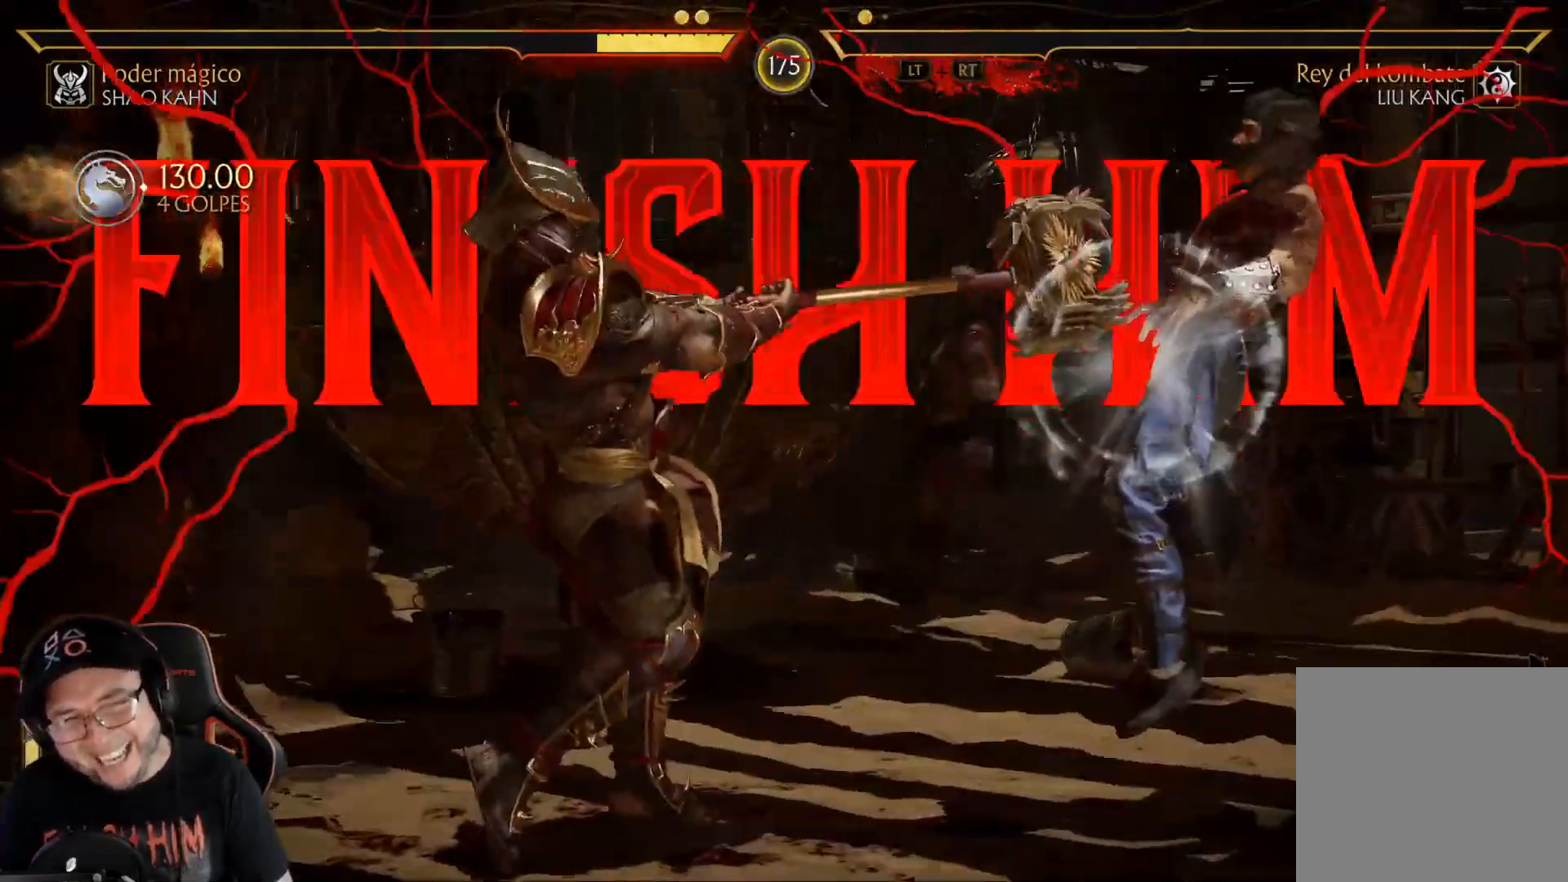
{"buttons": [], "left_stick": "center", "right_stick": "center", "events": [[17, "DPAD_RIGHT", "up"], [51, "DPAD_RIGHT", "down"], [268, "DPAD_RIGHT", "up"]]}
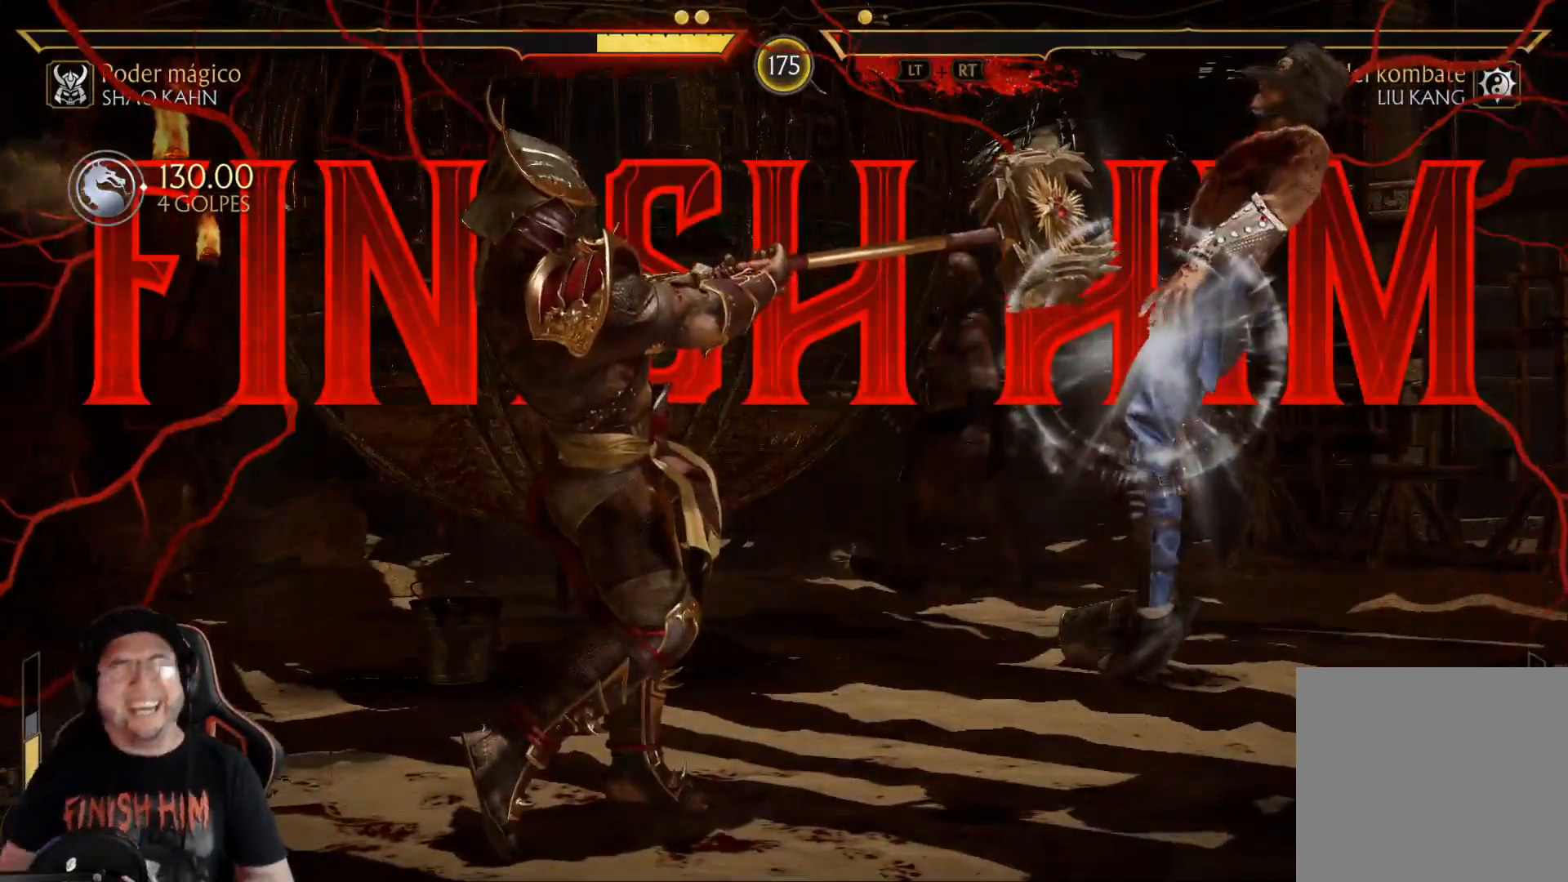
{"buttons": [], "left_stick": "center", "right_stick": "center", "events": []}
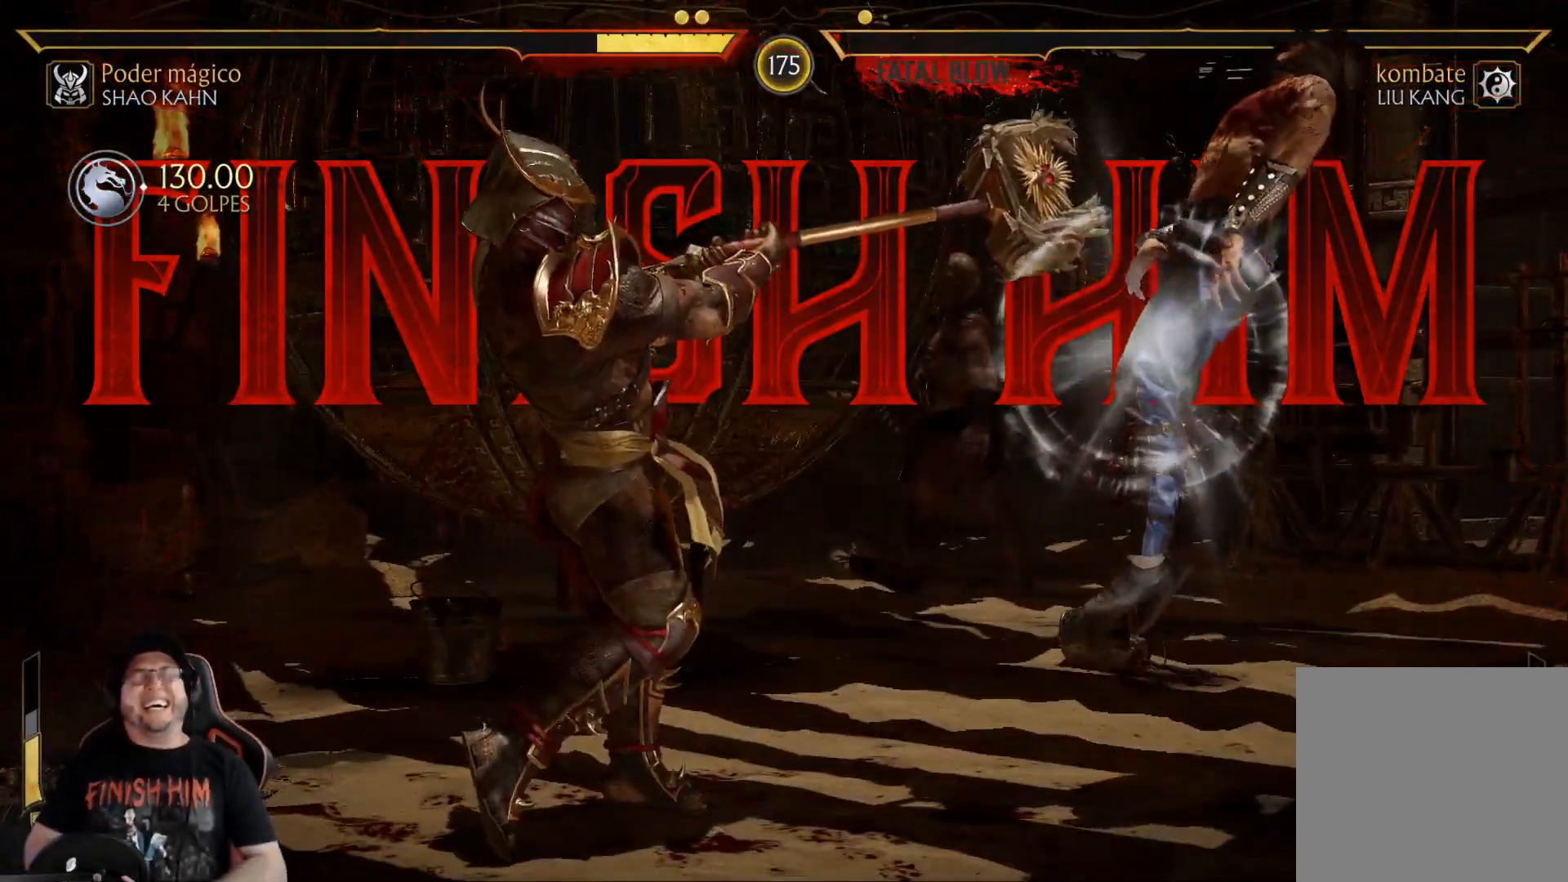
{"buttons": [], "left_stick": "center", "right_stick": "center", "events": []}
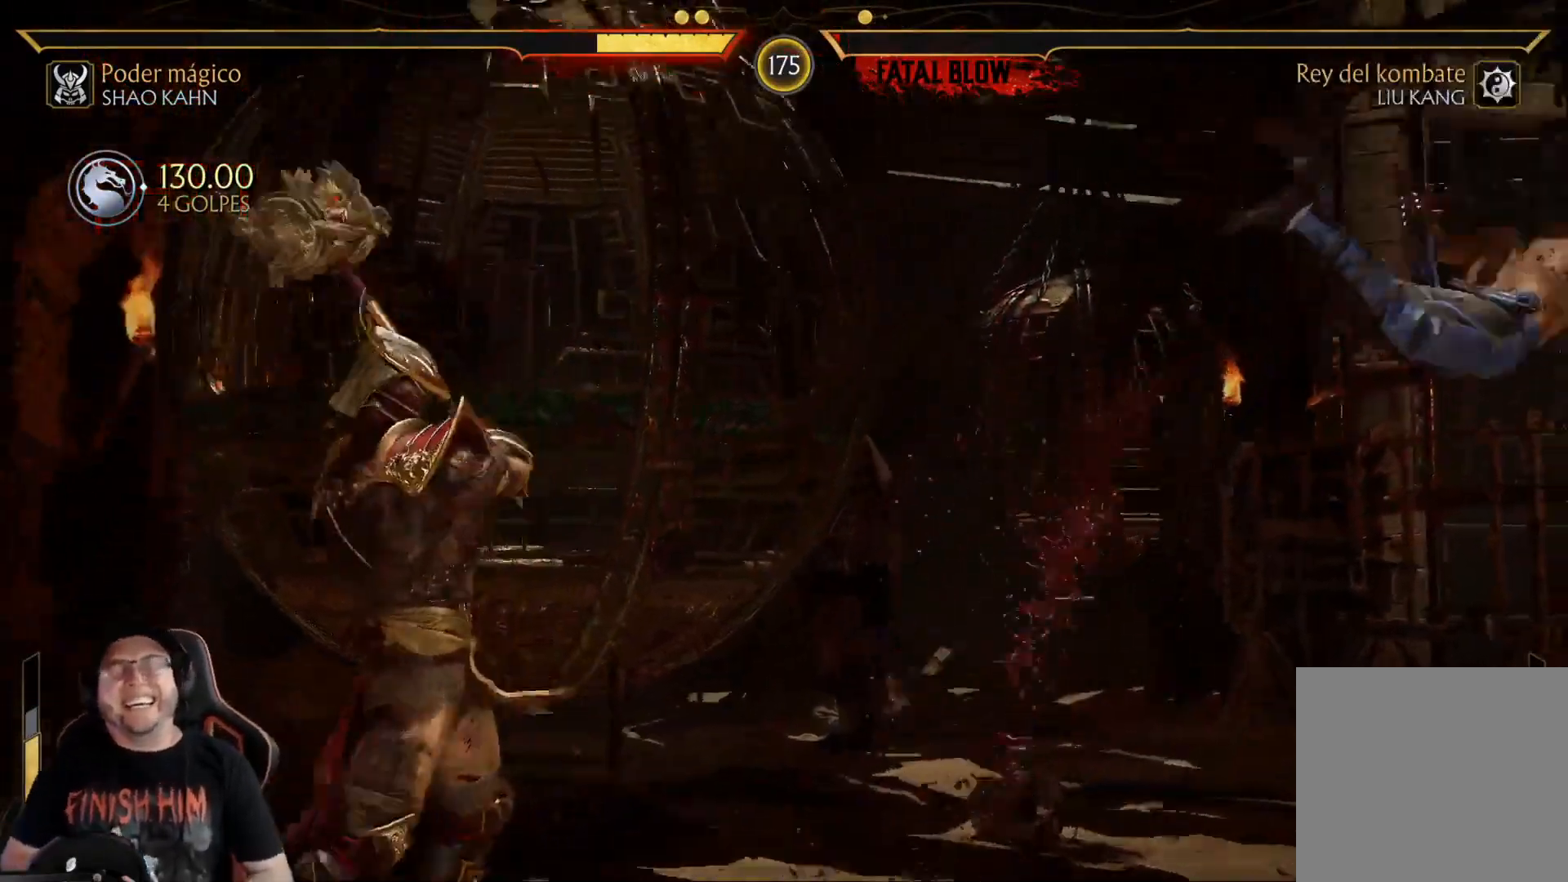
{"buttons": [], "left_stick": "center", "right_stick": "center", "events": []}
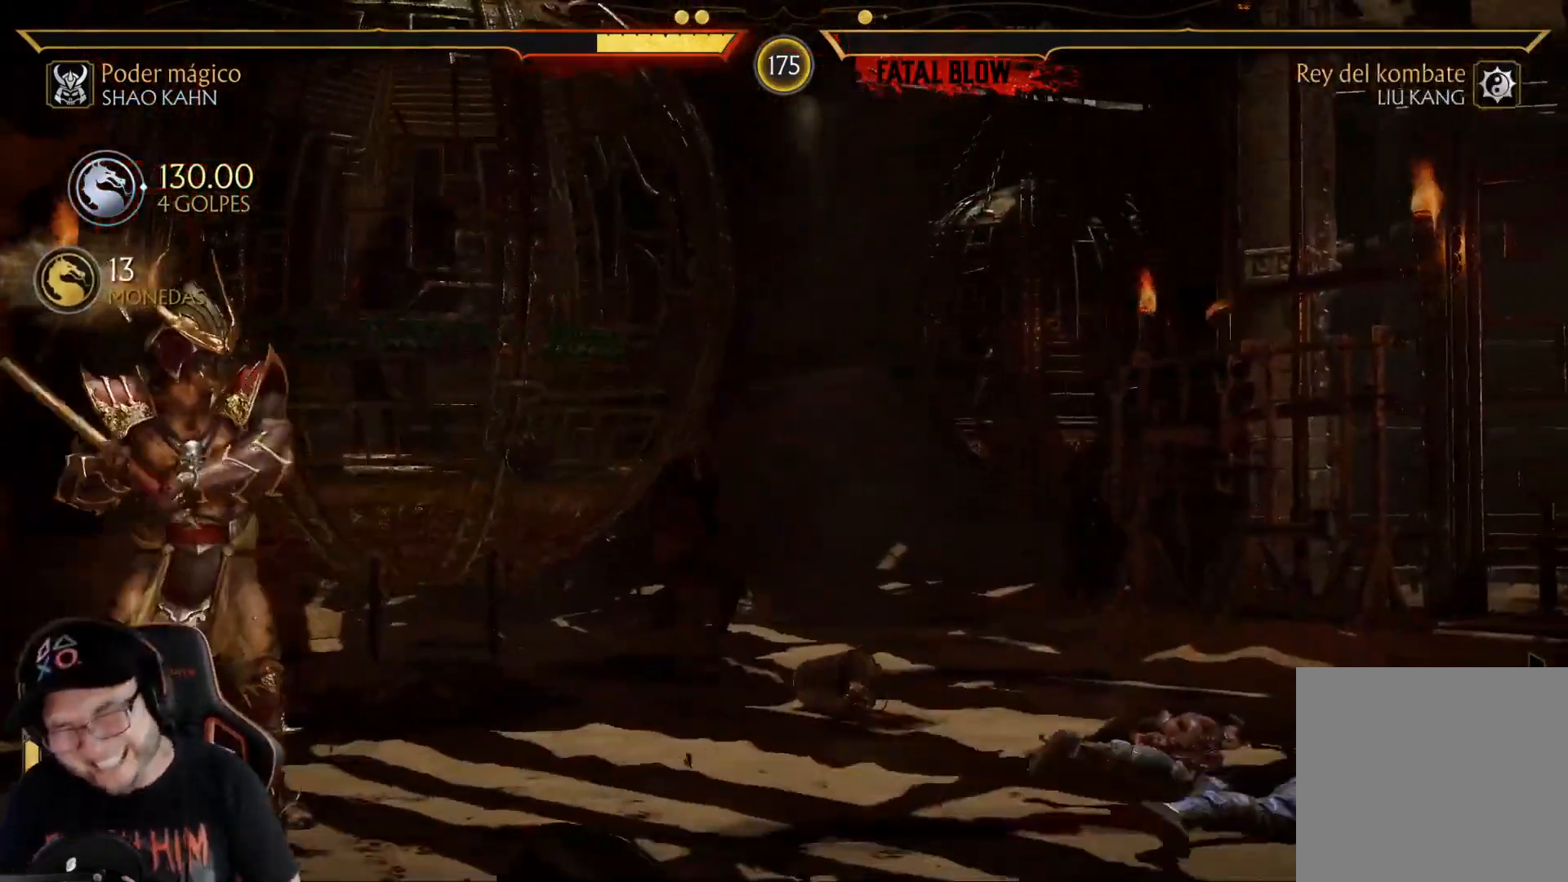
{"buttons": [], "left_stick": "center", "right_stick": "center", "events": []}
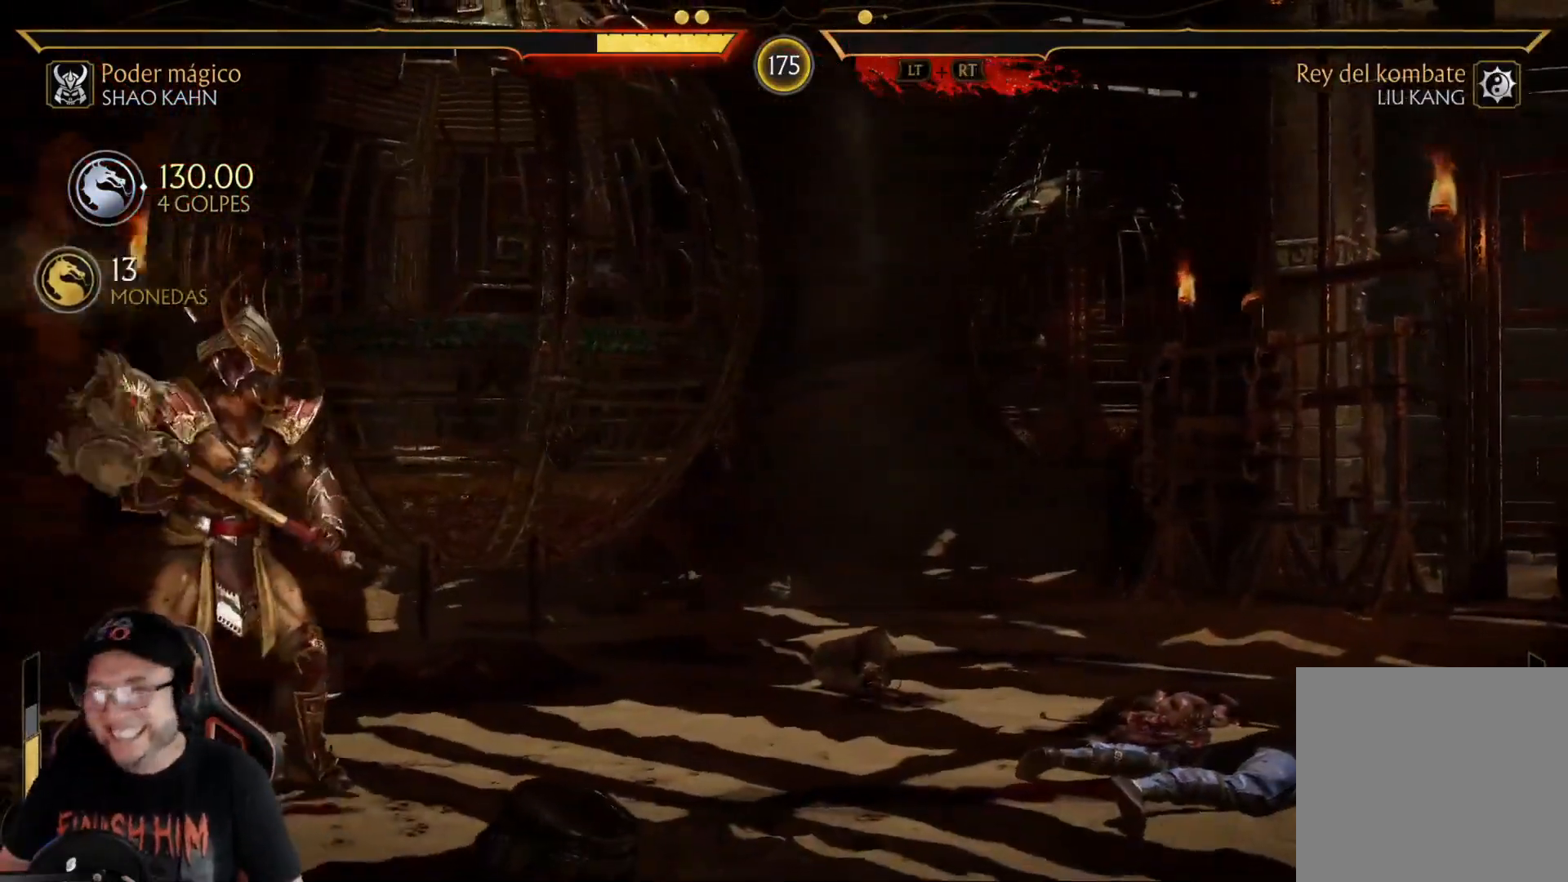
{"buttons": [], "left_stick": "center", "right_stick": "center", "events": [[133, "DPAD_RIGHT", "down"], [250, "DPAD_RIGHT", "up"], [367, "START", "down"], [484, "START", "up"]]}
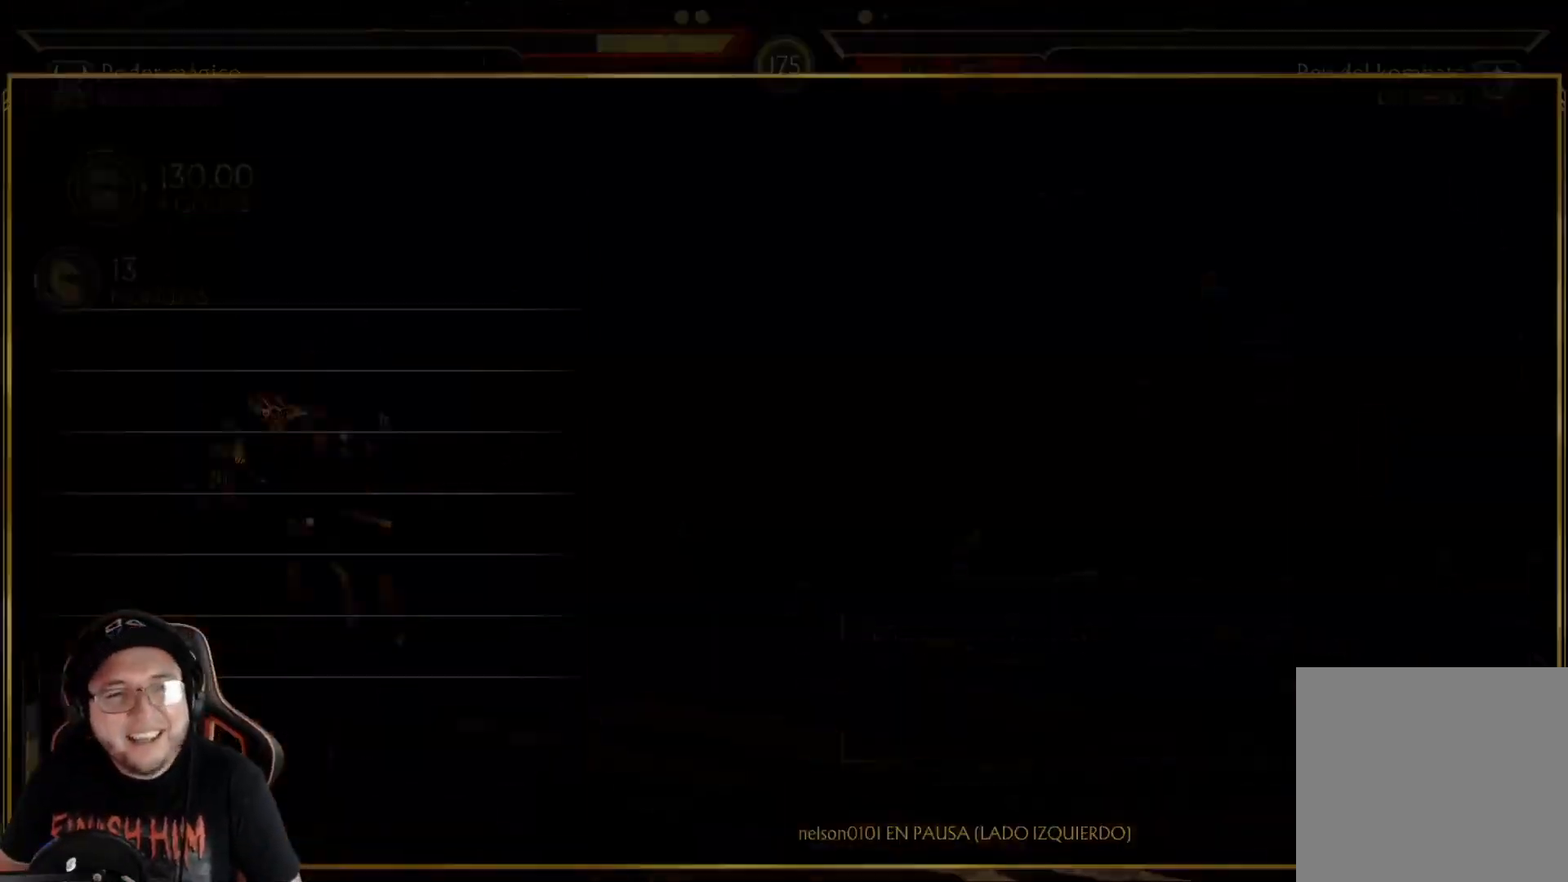
{"buttons": [], "left_stick": "center", "right_stick": "center", "events": [[100, "A", "down"], [184, "A", "up"], [217, "R1", "down"], [318, "R1", "up"], [385, "R1", "down"], [468, "R1", "up"]]}
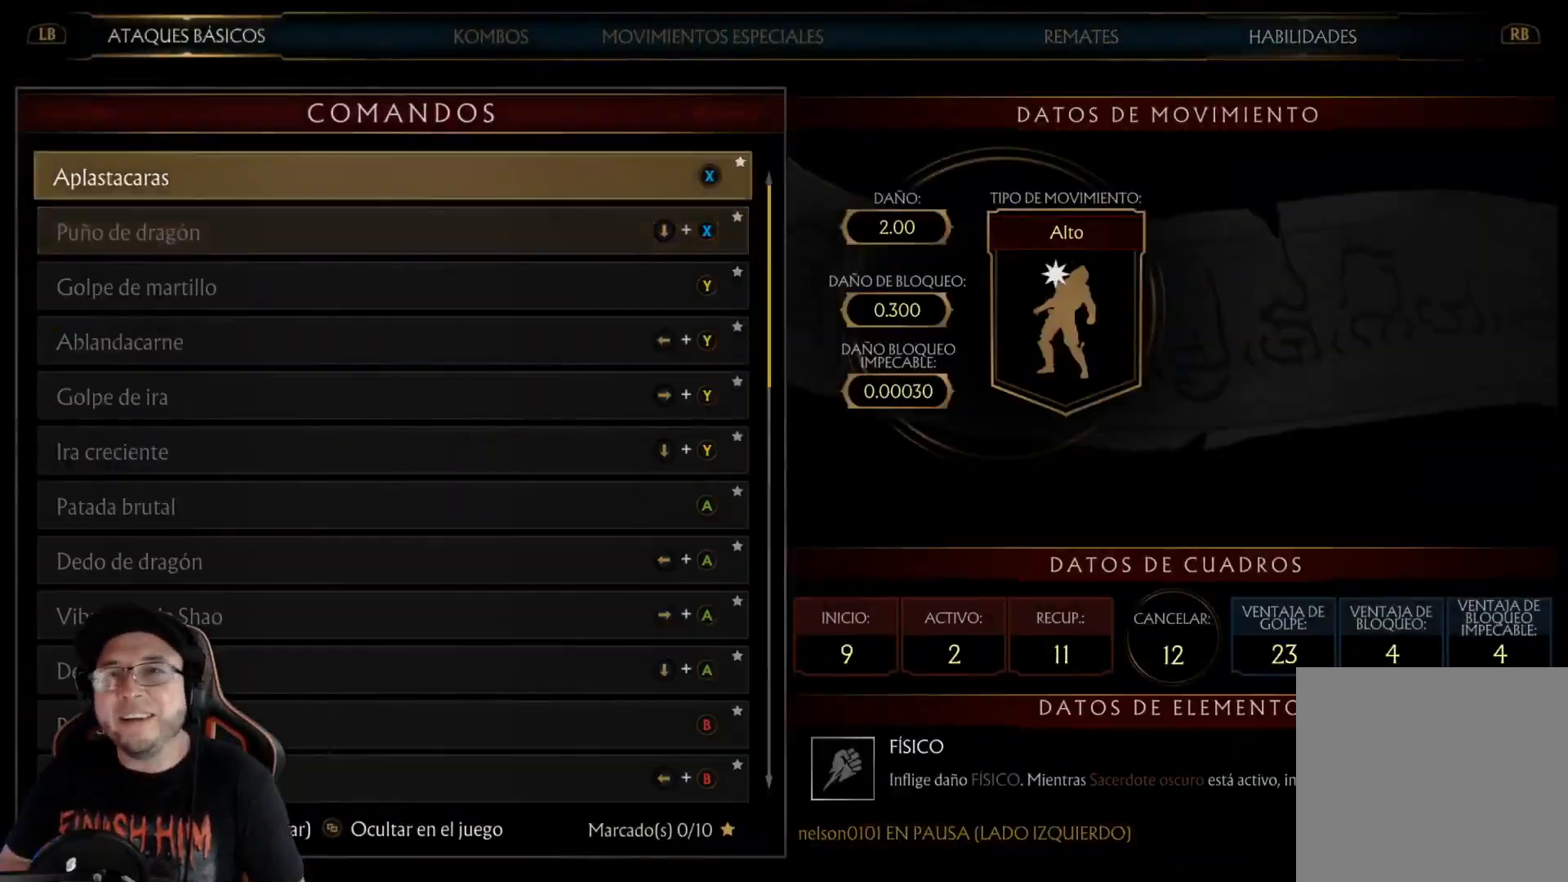
{"buttons": ["R1"], "left_stick": "center", "right_stick": "center", "events": [[33, "R1", "down"], [100, "R1", "up"], [317, "R1", "down"], [384, "R1", "up"], [434, "R1", "down"]]}
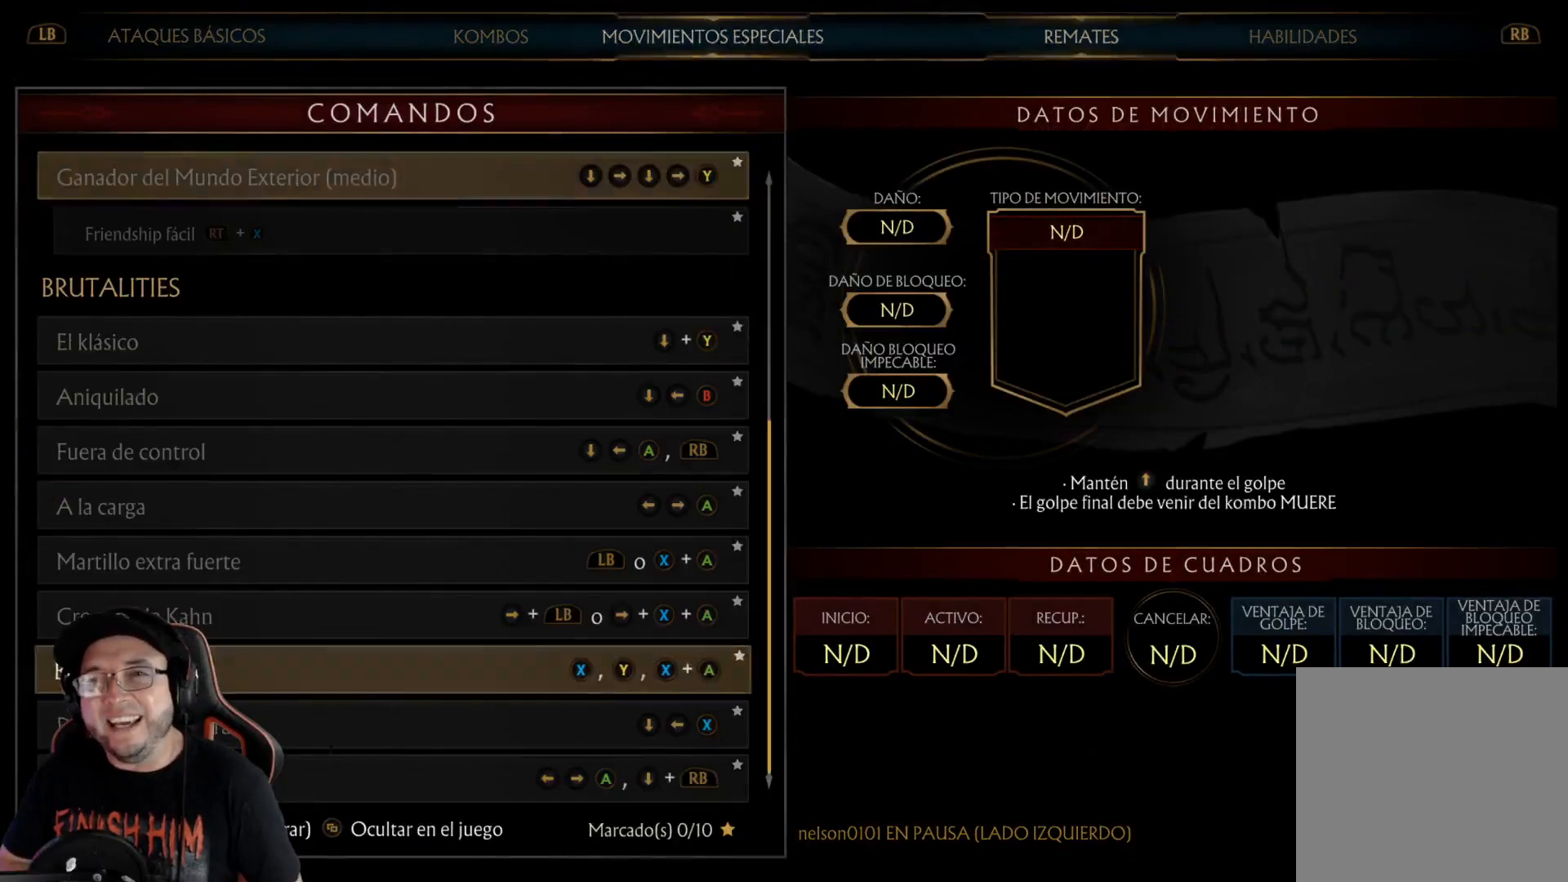
{"buttons": [], "left_stick": "center", "right_stick": "center", "events": [[50, "R1", "up"]]}
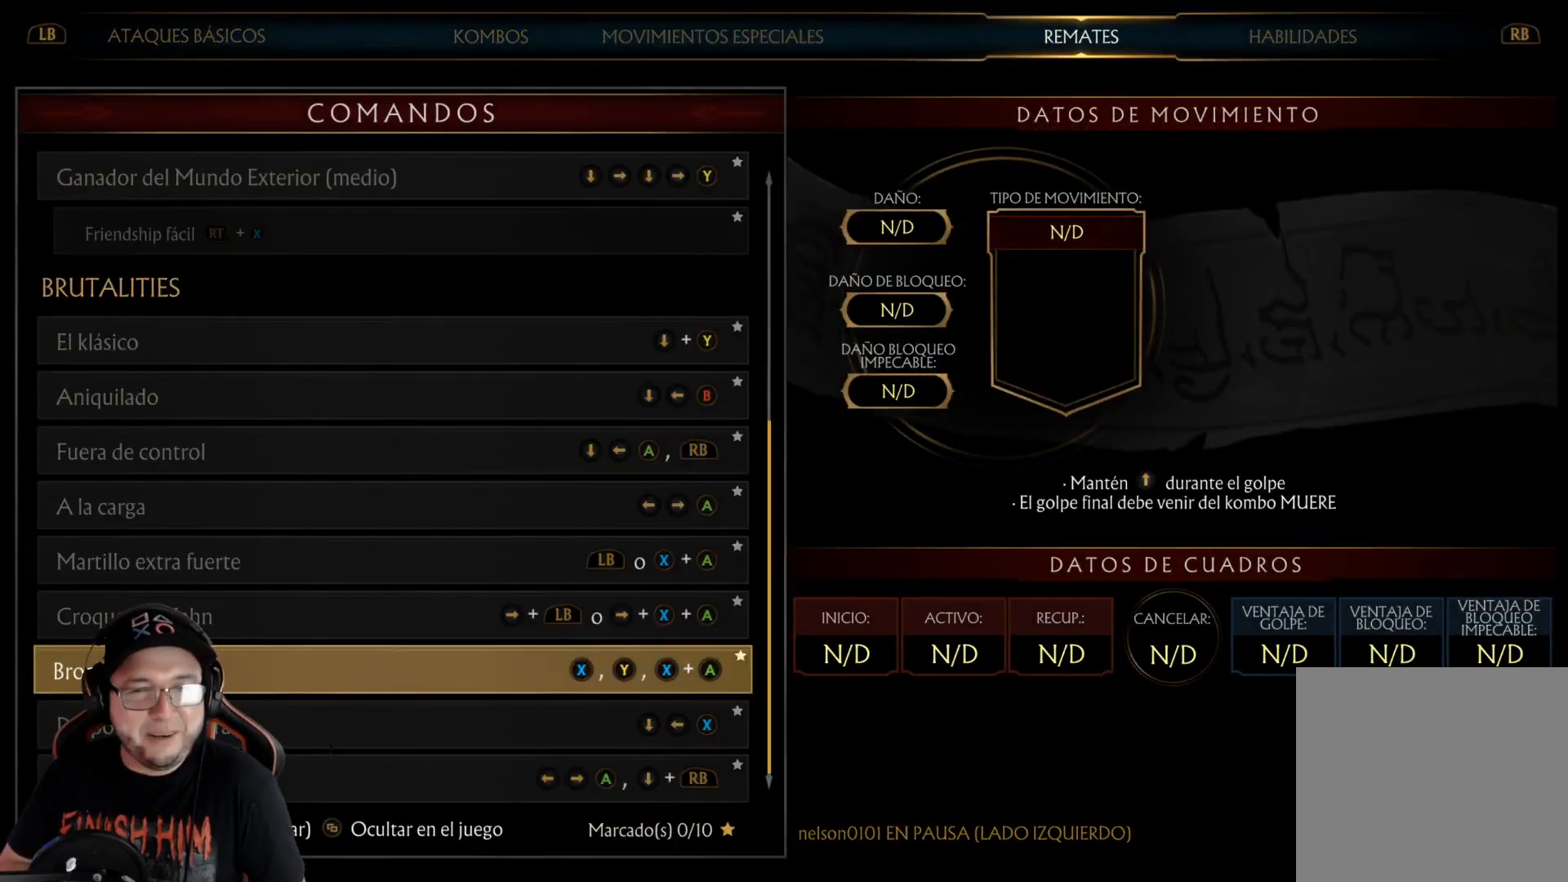
{"buttons": ["DPAD_DOWN"], "left_stick": "center", "right_stick": "center", "events": [[183, "DPAD_DOWN", "down"], [267, "DPAD_DOWN", "up"], [334, "DPAD_DOWN", "down"], [417, "DPAD_DOWN", "up"], [468, "DPAD_DOWN", "down"]]}
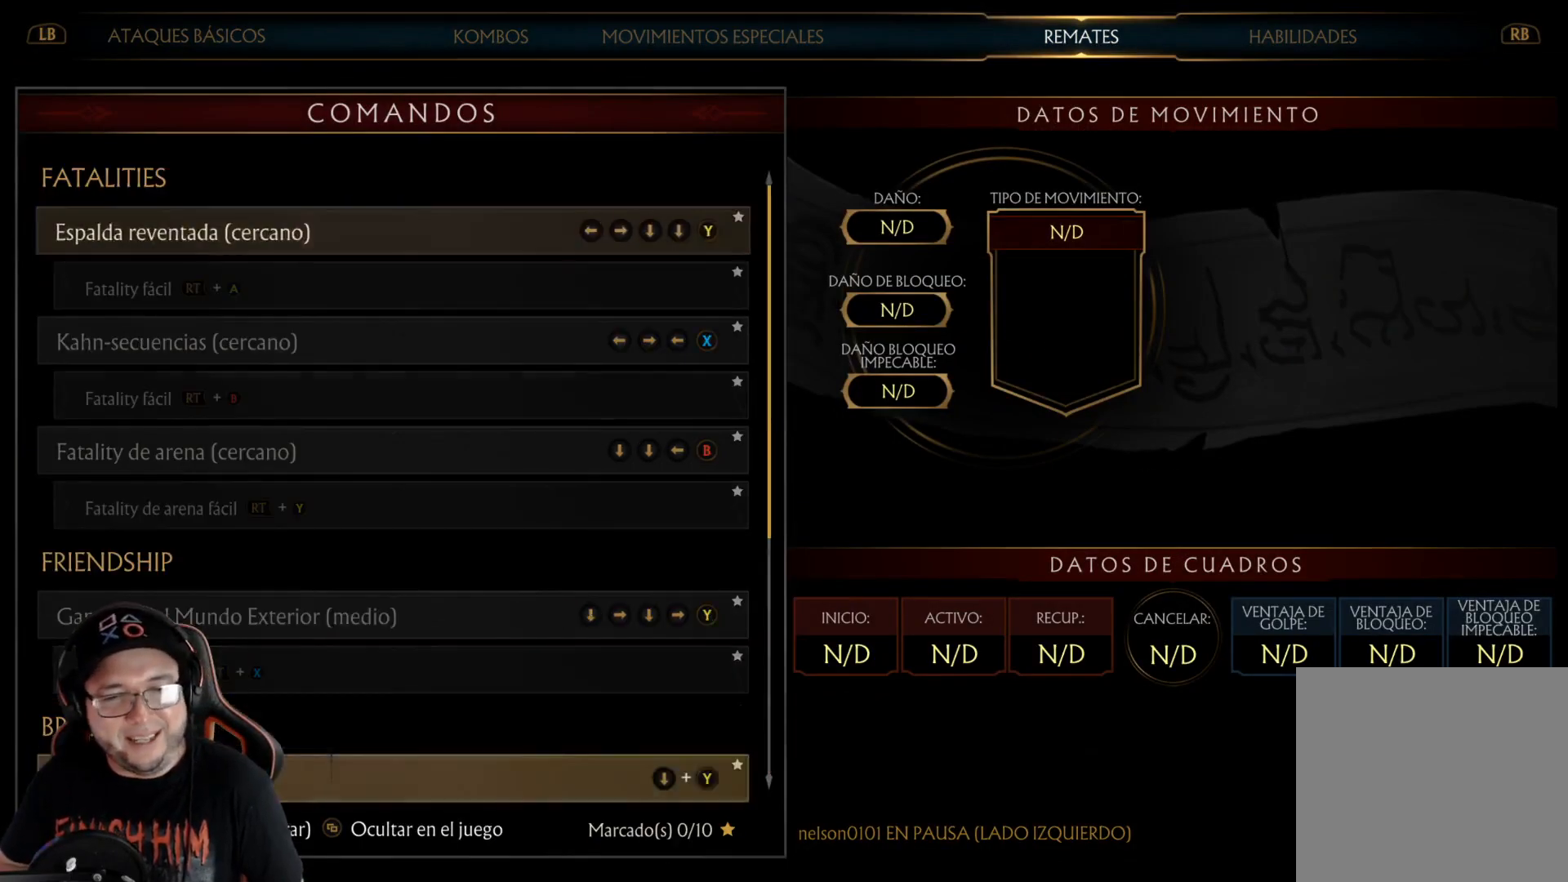
{"buttons": [], "left_stick": "center", "right_stick": "center", "events": [[184, "DPAD_DOWN", "up"]]}
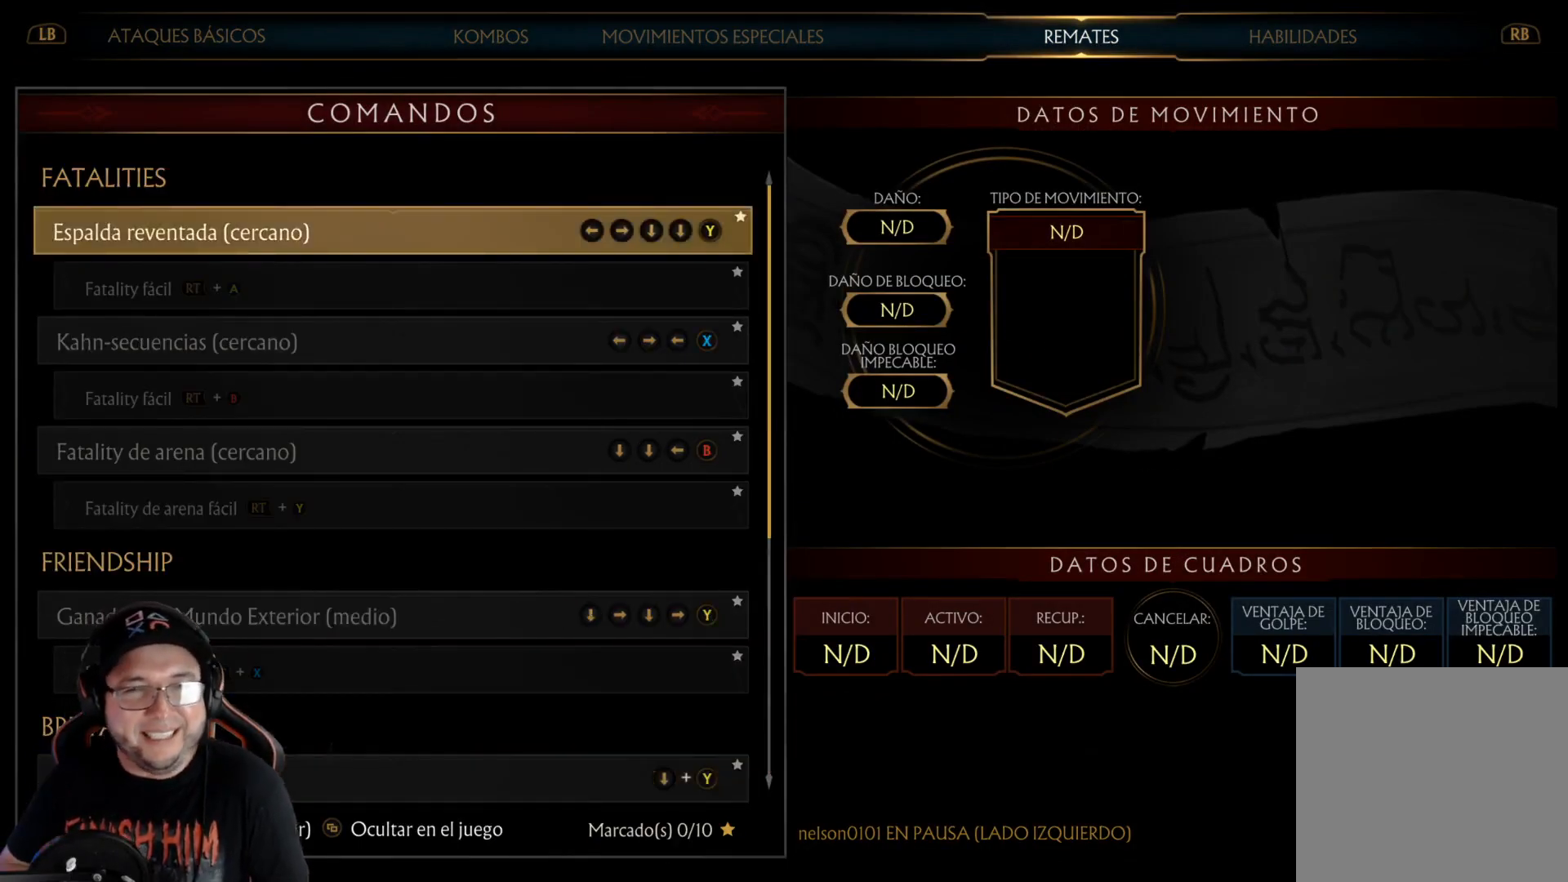
{"buttons": [], "left_stick": "center", "right_stick": "center", "events": []}
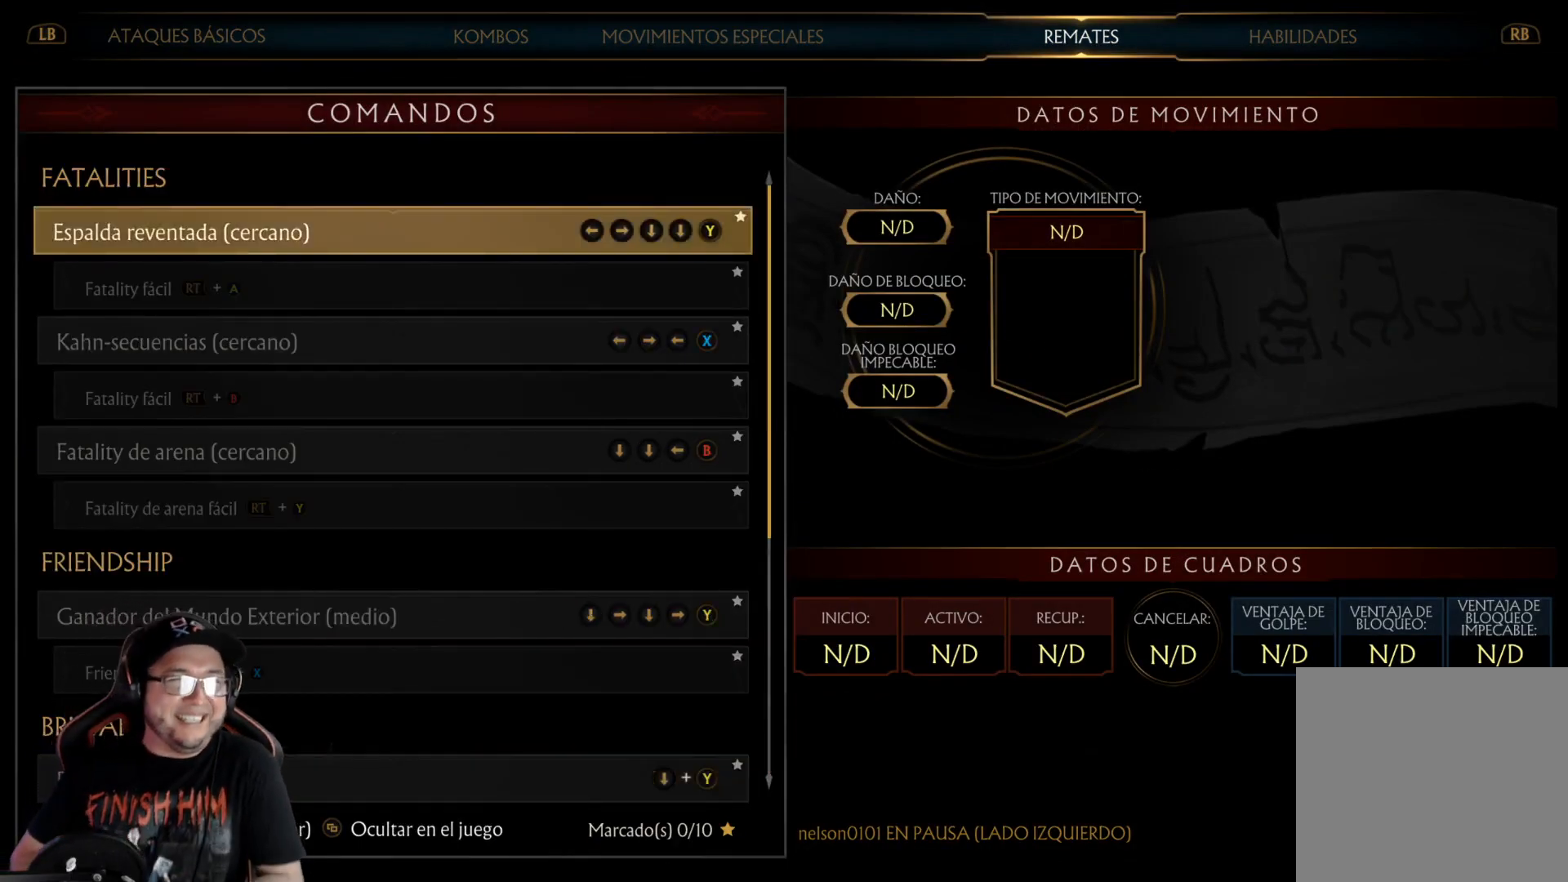
{"buttons": [], "left_stick": "center", "right_stick": "center", "events": []}
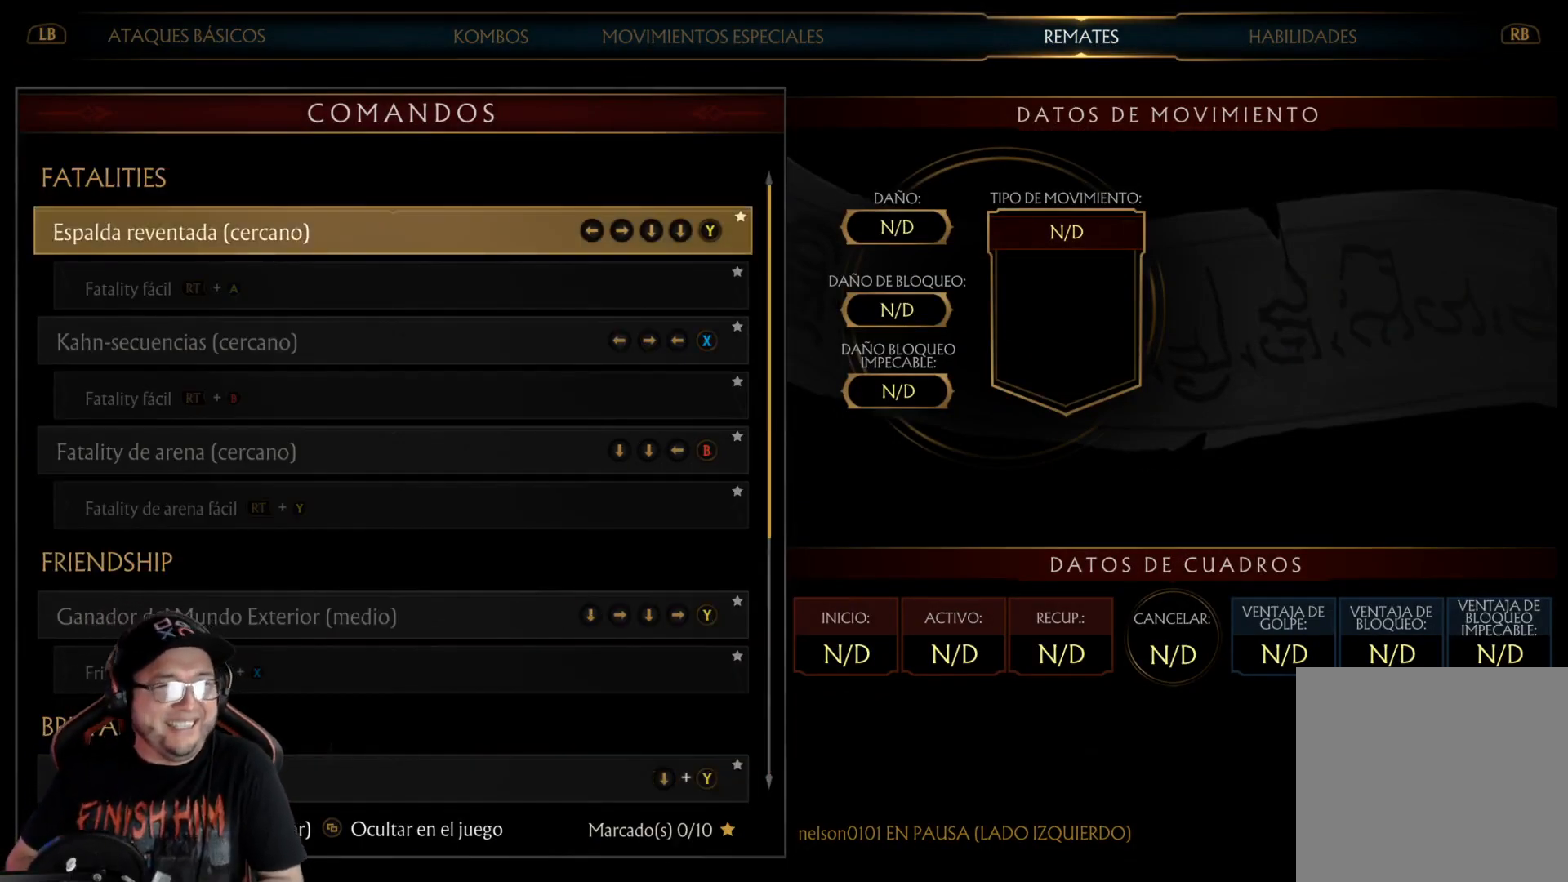
{"buttons": [], "left_stick": "center", "right_stick": "center", "events": []}
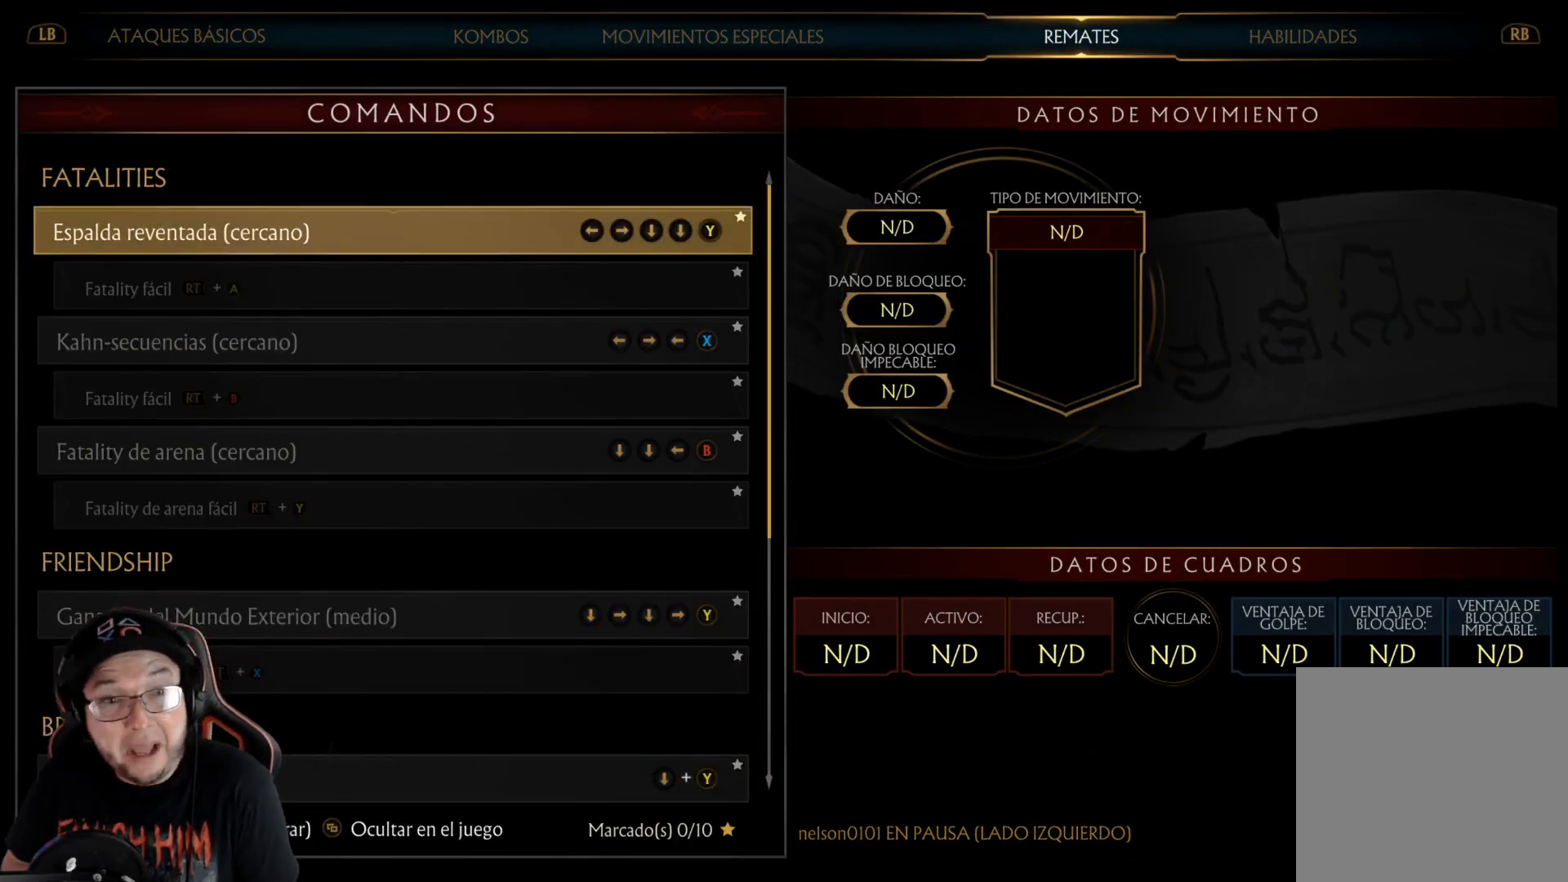
{"buttons": [], "left_stick": "center", "right_stick": "center", "events": []}
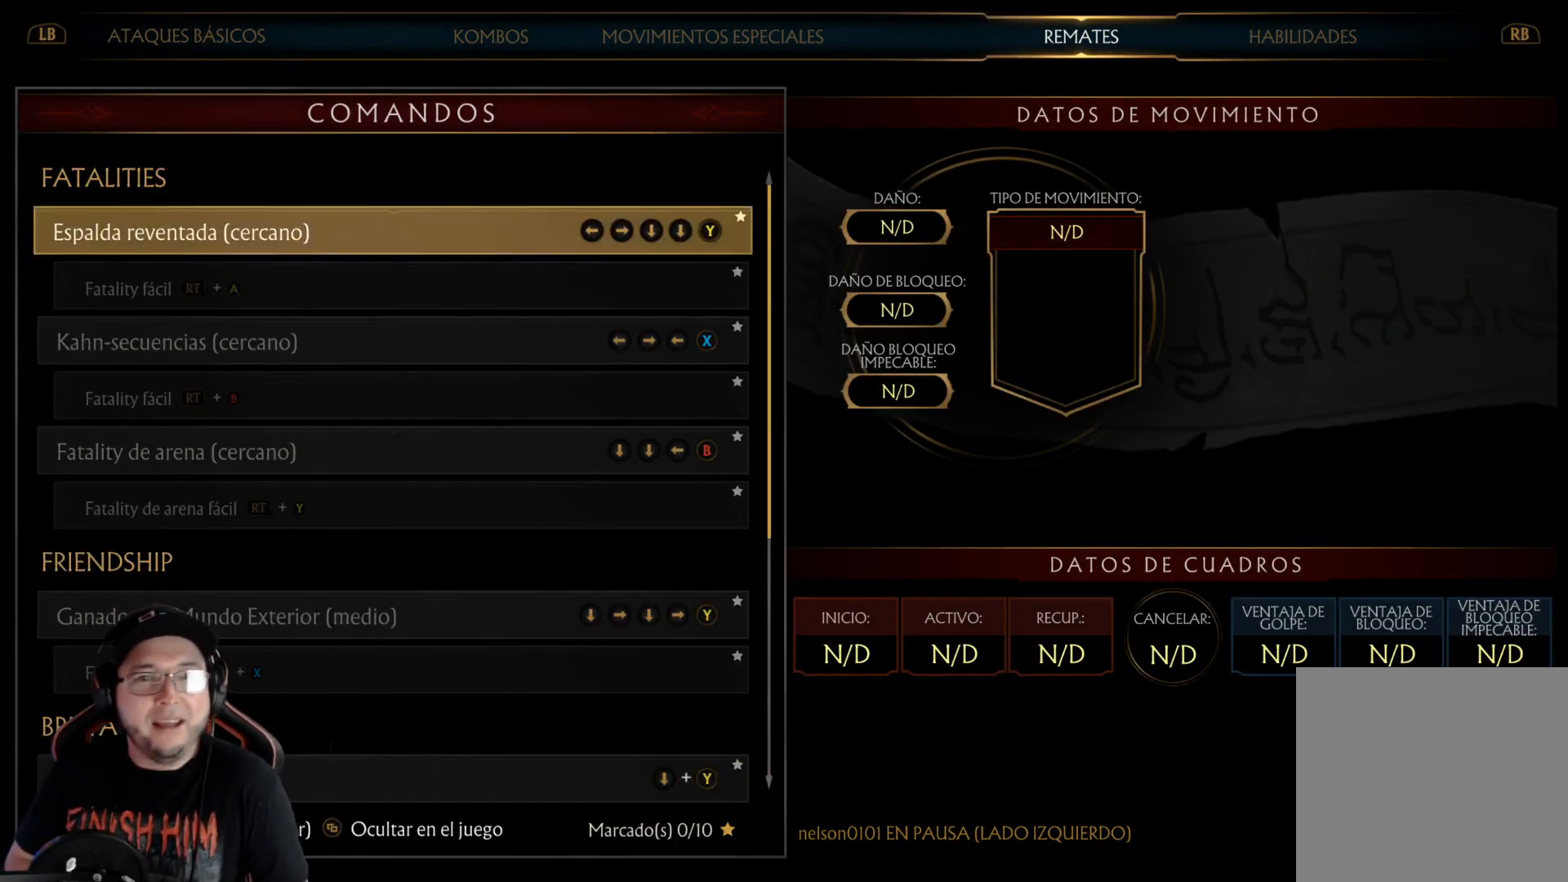
{"buttons": ["DPAD_RIGHT"], "left_stick": "center", "right_stick": "center", "events": [[67, "B", "down"], [117, "B", "up"], [200, "B", "down"], [267, "B", "up"], [317, "DPAD_RIGHT", "down"], [384, "DPAD_RIGHT", "up"], [451, "DPAD_RIGHT", "down"]]}
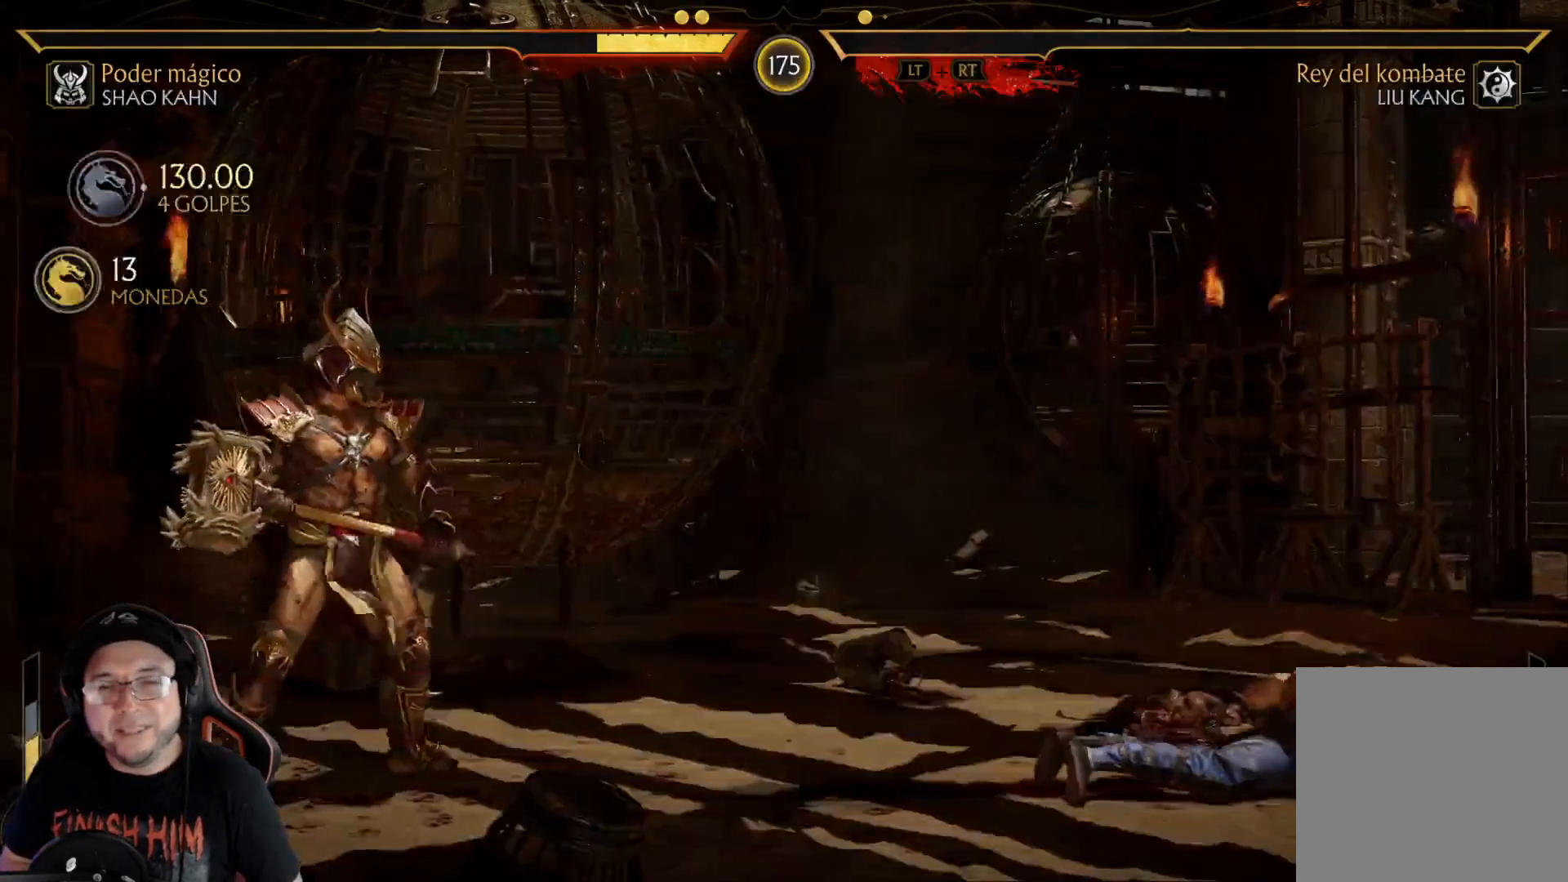
{"buttons": ["DPAD_RIGHT"], "left_stick": "center", "right_stick": "center", "events": [[17, "DPAD_RIGHT", "up"], [84, "DPAD_RIGHT", "down"], [167, "DPAD_RIGHT", "up"], [217, "DPAD_RIGHT", "down"], [301, "DPAD_RIGHT", "up"], [368, "DPAD_RIGHT", "down"], [451, "DPAD_RIGHT", "up"], [502, "DPAD_RIGHT", "down"]]}
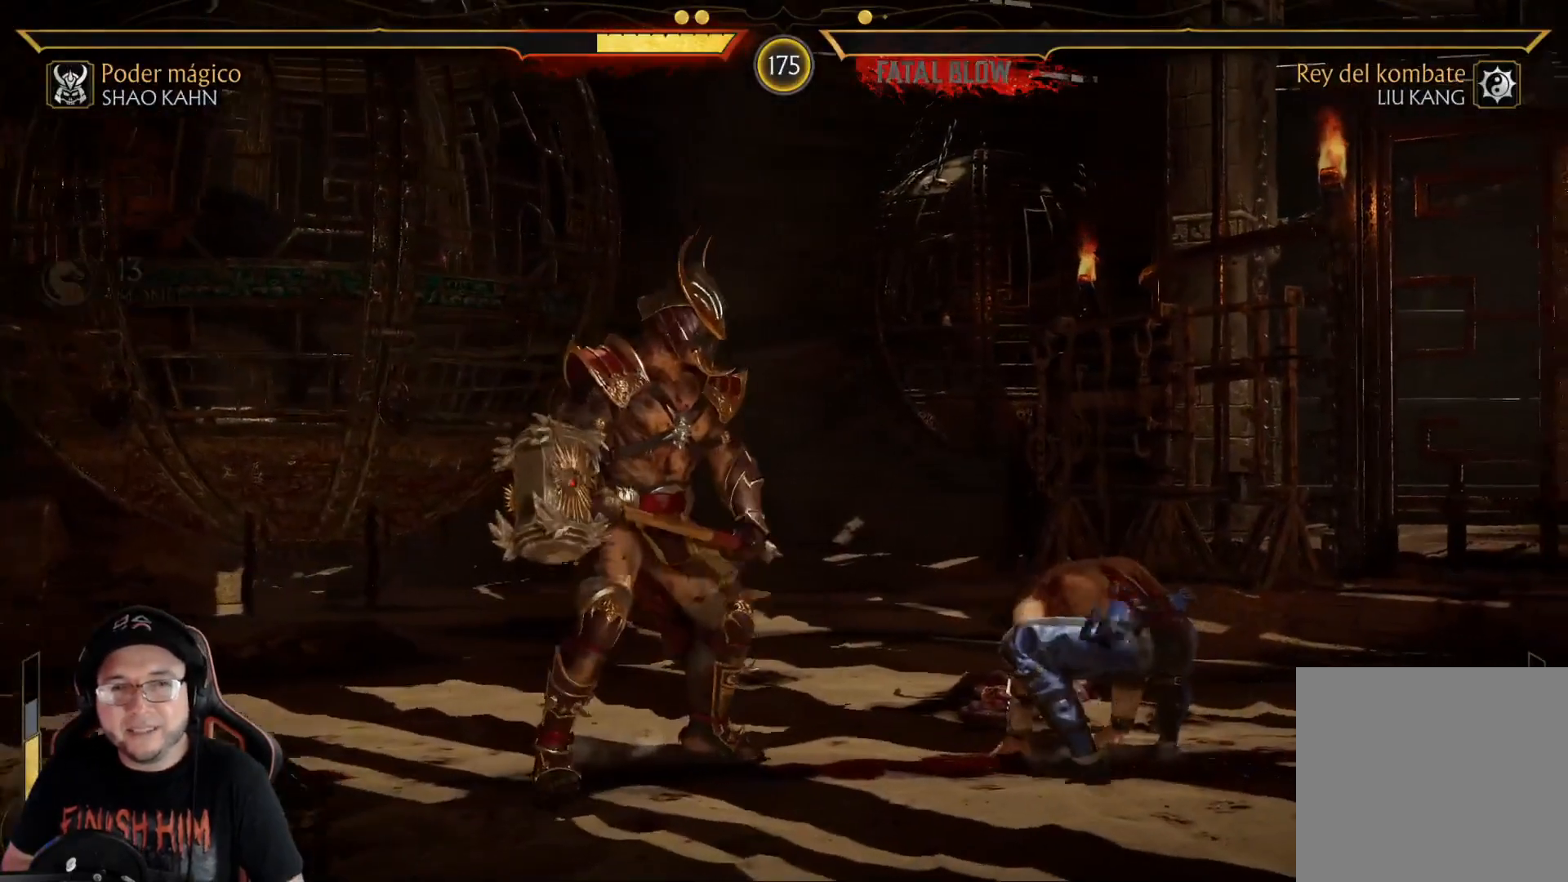
{"buttons": [], "left_stick": "center", "right_stick": "center", "events": [[100, "DPAD_RIGHT", "up"], [150, "DPAD_RIGHT", "down"], [334, "DPAD_RIGHT", "up"]]}
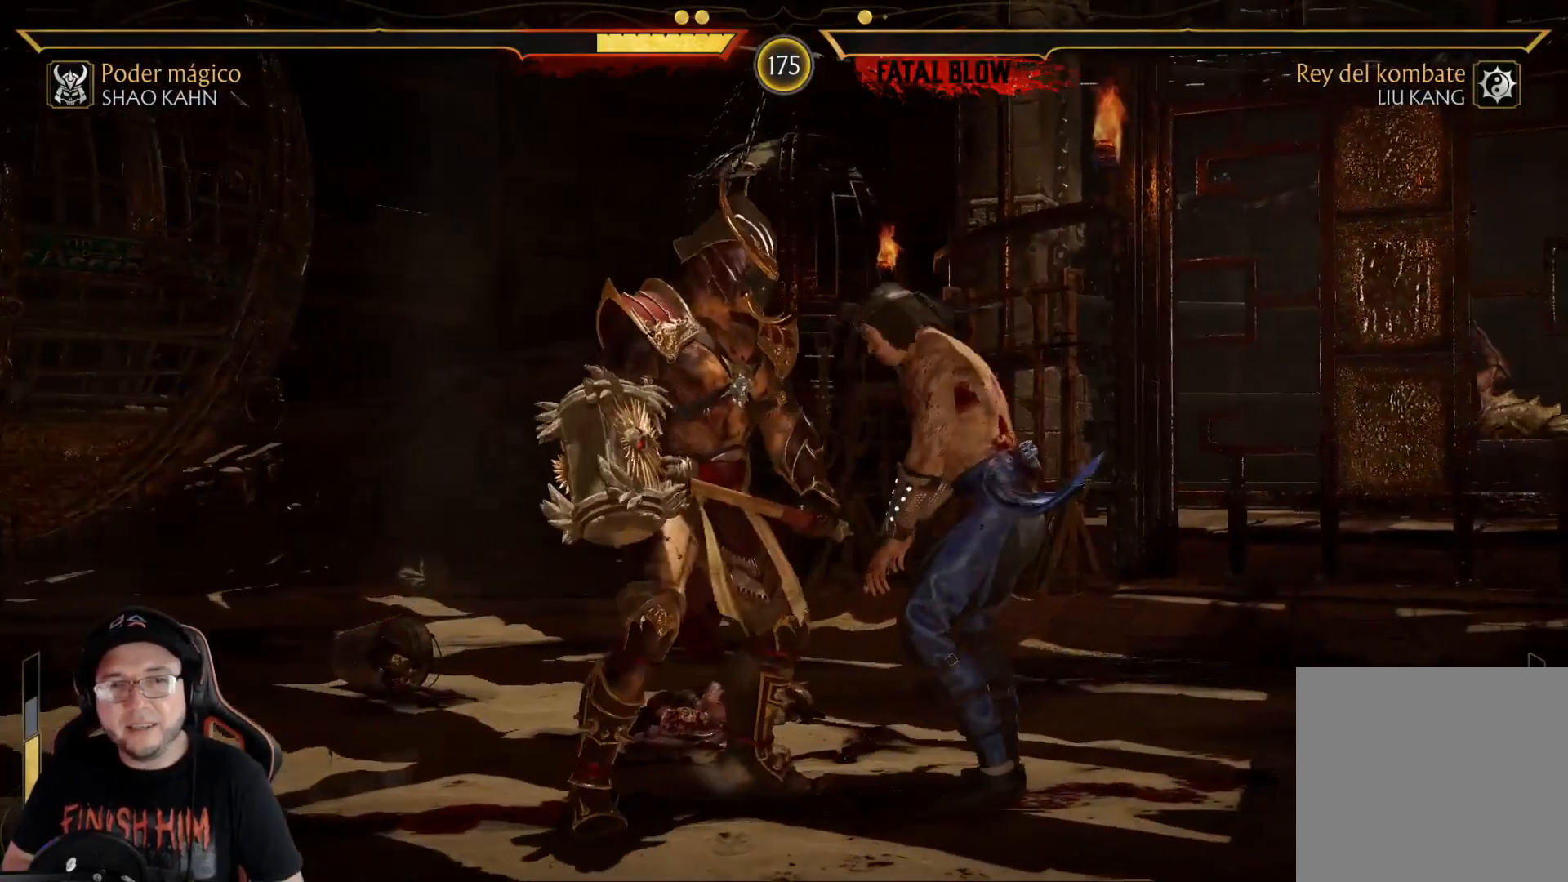
{"buttons": ["DPAD_RIGHT"], "left_stick": "center", "right_stick": "center", "events": [[251, "DPAD_LEFT", "down"], [334, "DPAD_LEFT", "up"], [401, "DPAD_RIGHT", "down"]]}
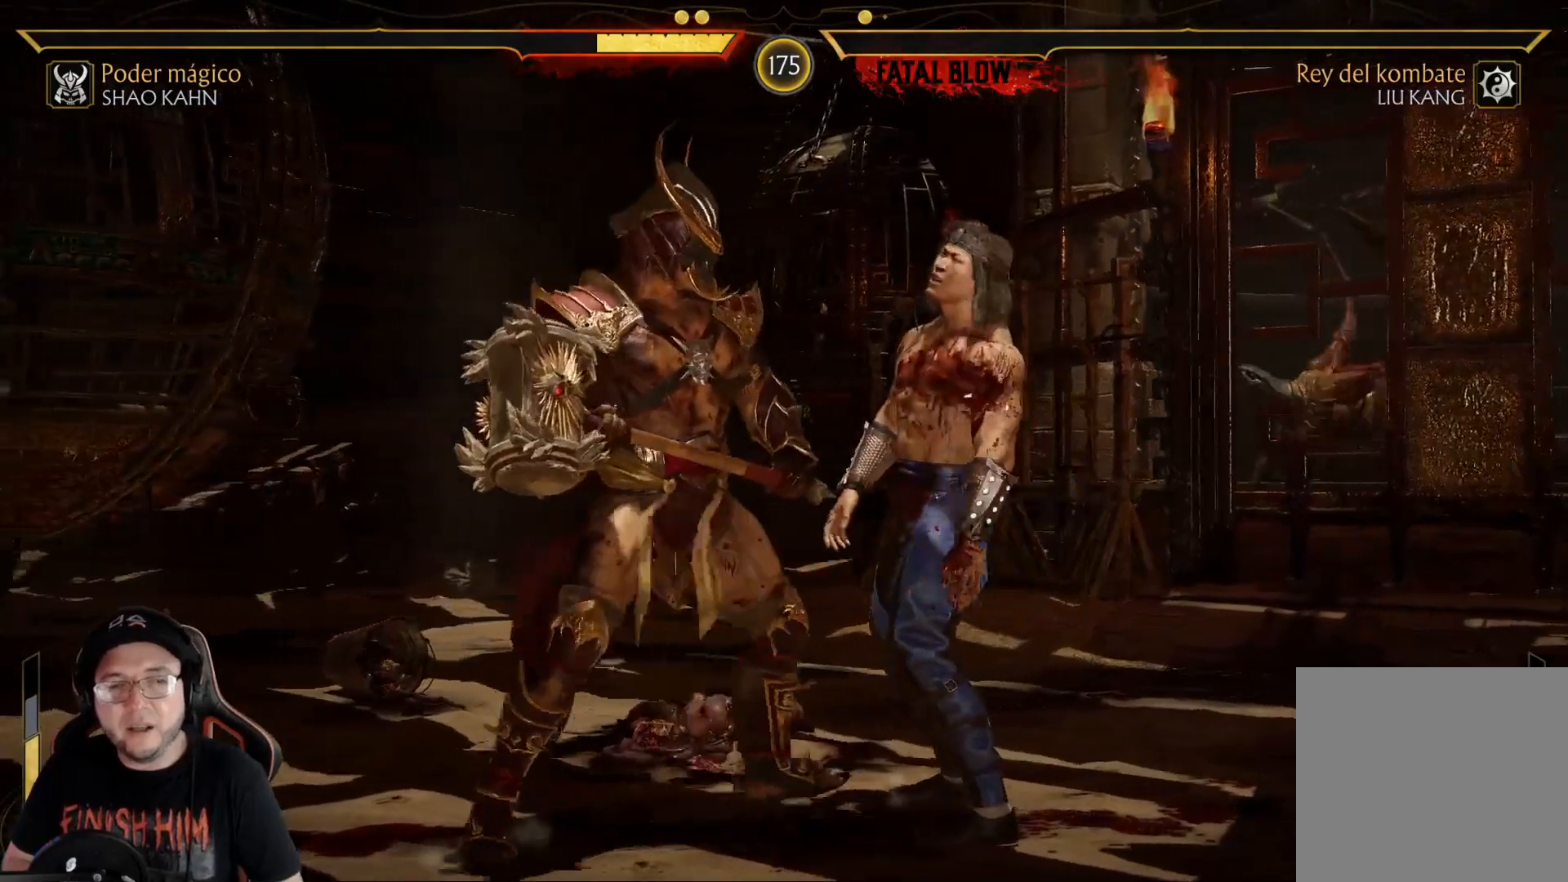
{"buttons": [], "left_stick": "center", "right_stick": "center", "events": [[17, "DPAD_RIGHT", "up"], [84, "DPAD_DOWN", "down"], [151, "DPAD_DOWN", "up"], [218, "DPAD_DOWN", "down"], [285, "DPAD_DOWN", "up"], [318, "Y", "down"], [402, "Y", "up"]]}